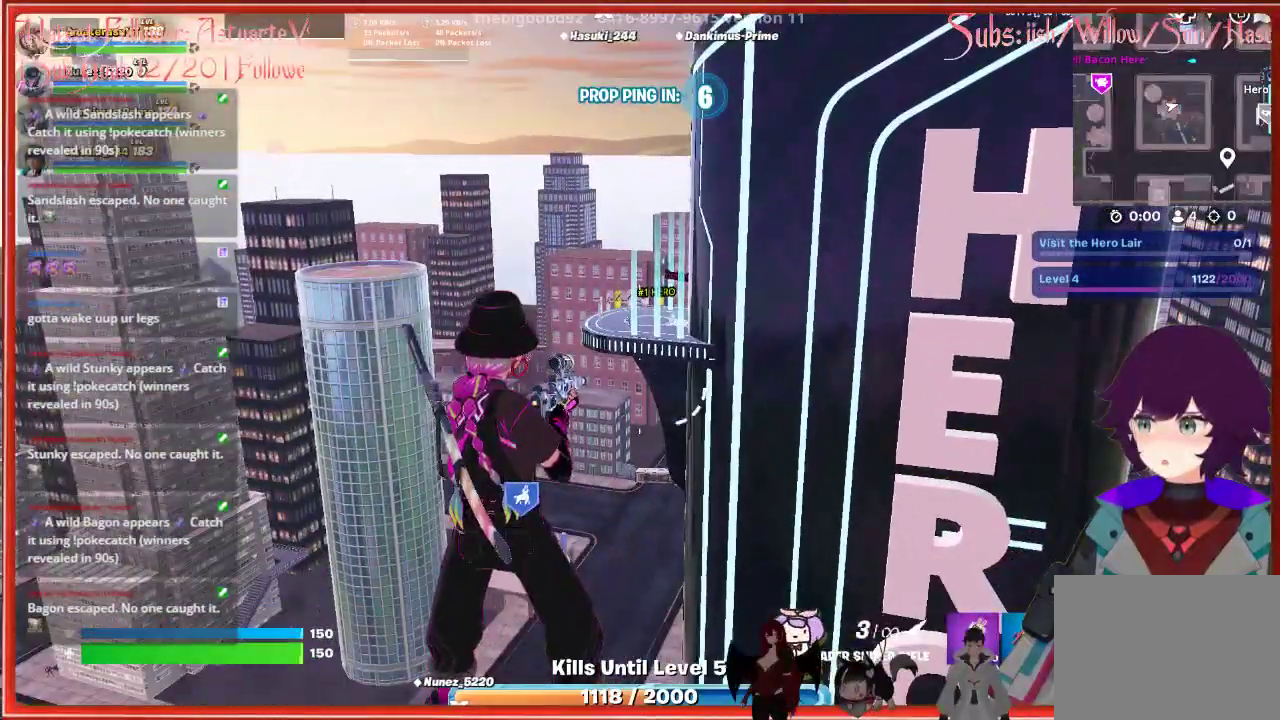
Gameplay with a controller (Xbox layout); each line is a JSON object with the inputs held at the frame after it. "events" lists button and stick changes between this image and that frame as [ms after this image, input, new state], when the widget could be followed in between.
{"buttons": [], "left_stick": "center", "right_stick": "center", "events": []}
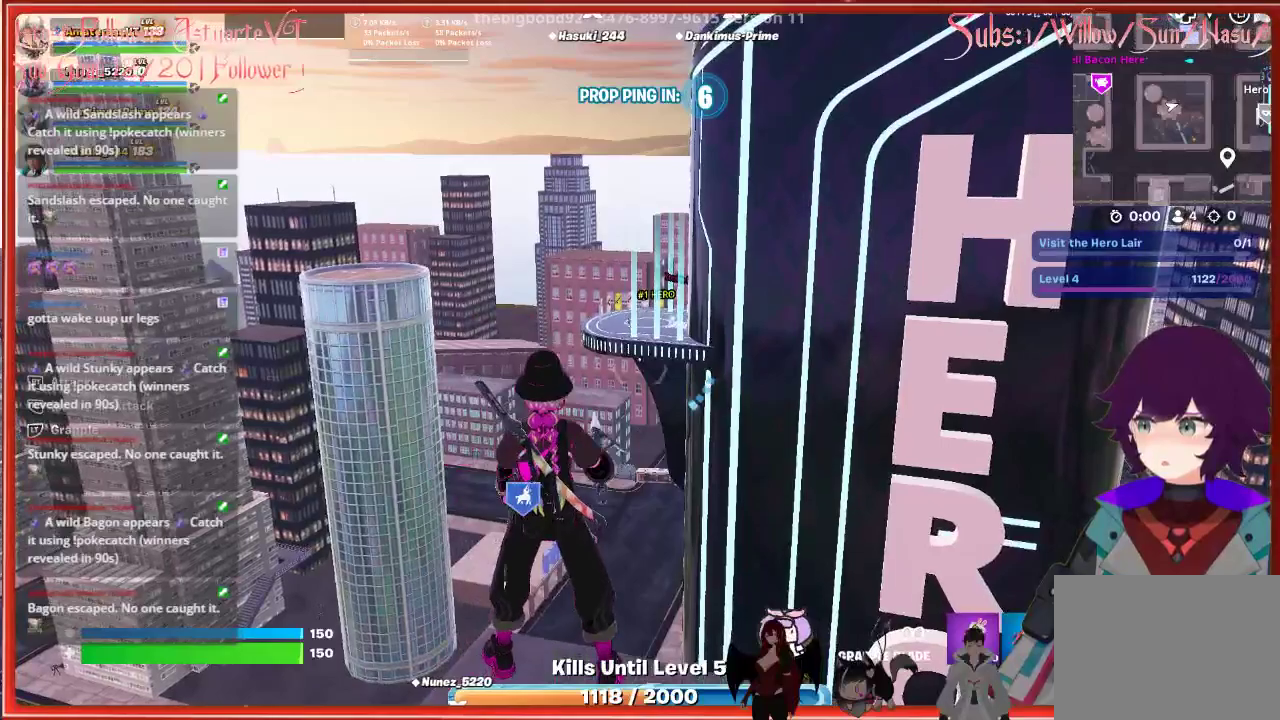
{"buttons": [], "left_stick": "center", "right_stick": "center", "events": []}
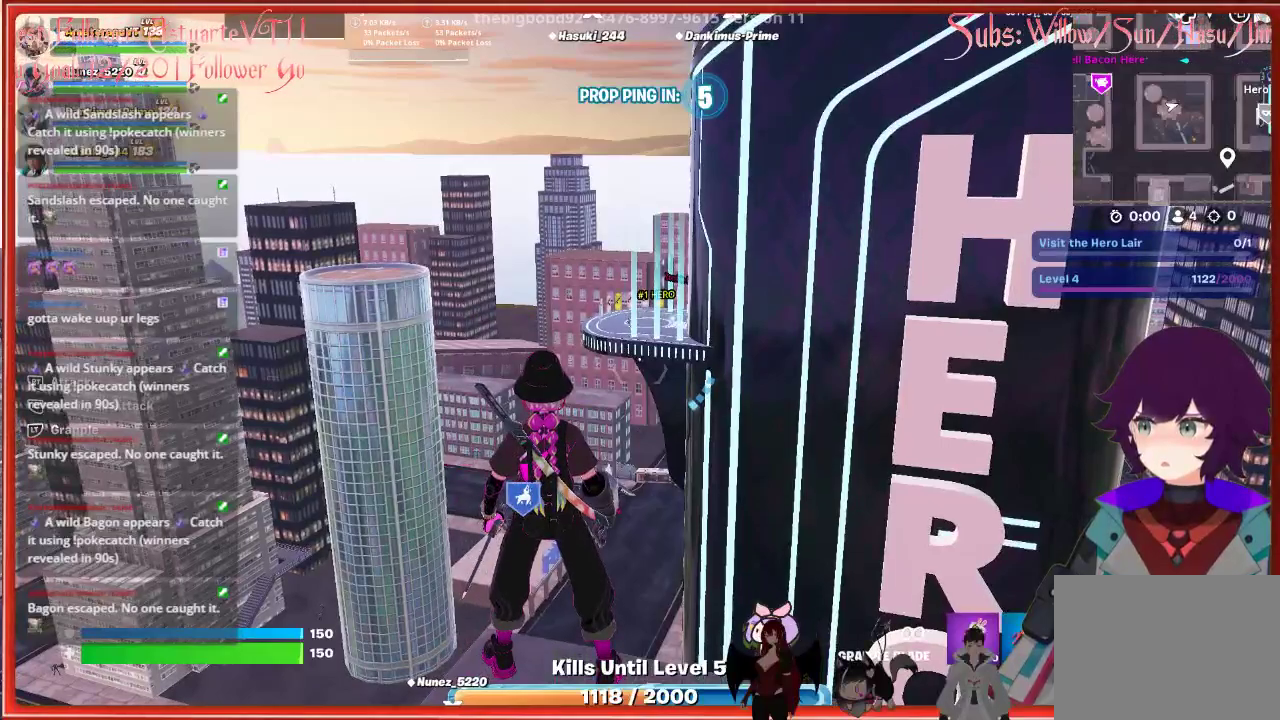
{"buttons": [], "left_stick": "center", "right_stick": "center", "events": []}
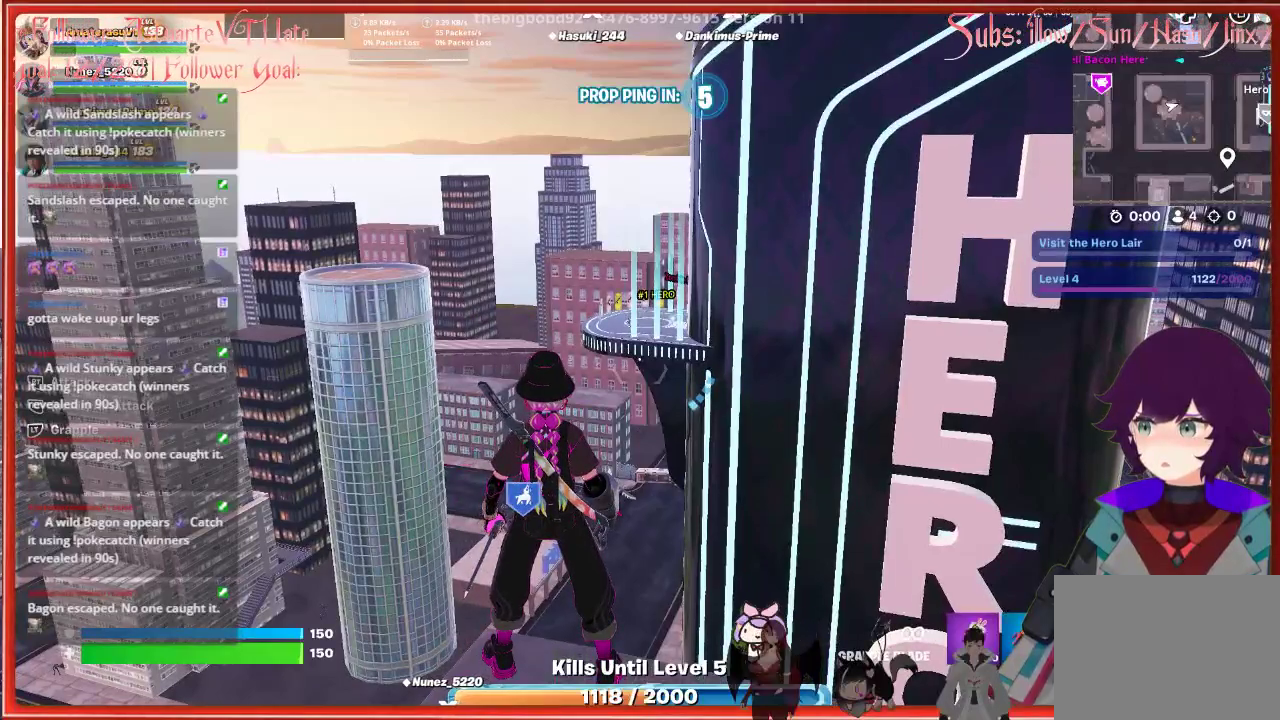
{"buttons": [], "left_stick": "center", "right_stick": "center", "events": []}
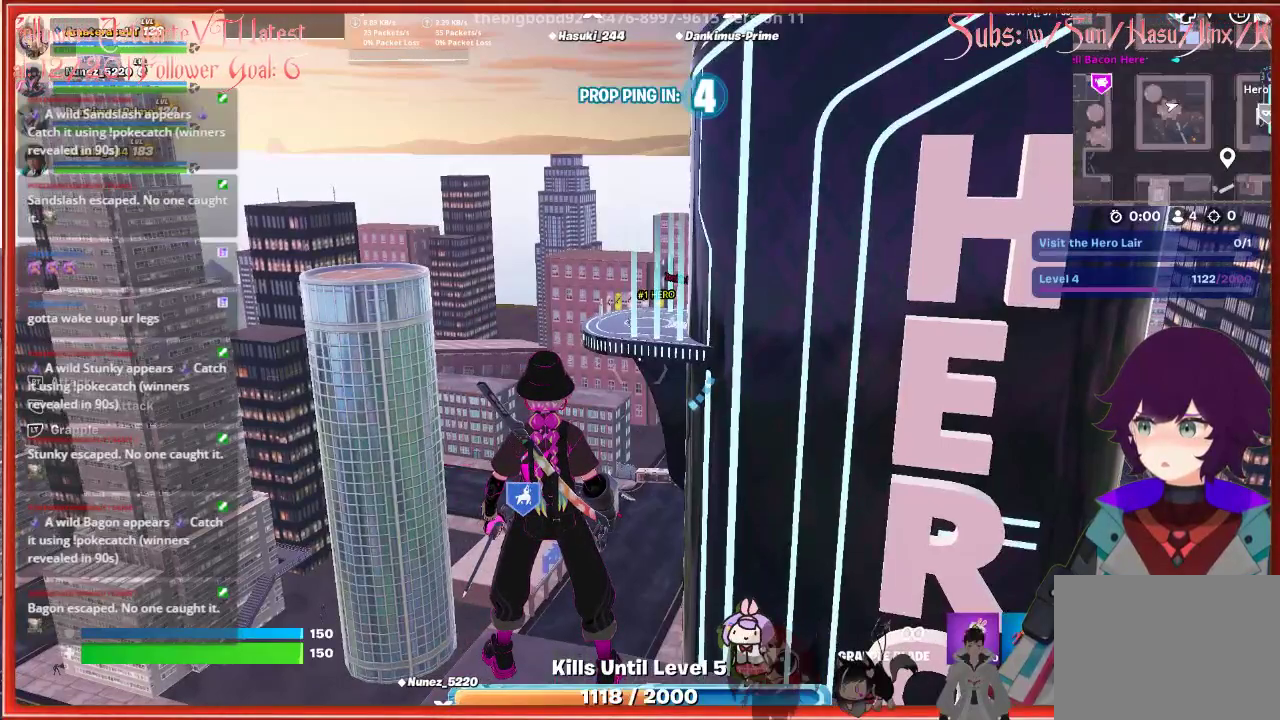
{"buttons": [], "left_stick": "center", "right_stick": "center", "events": []}
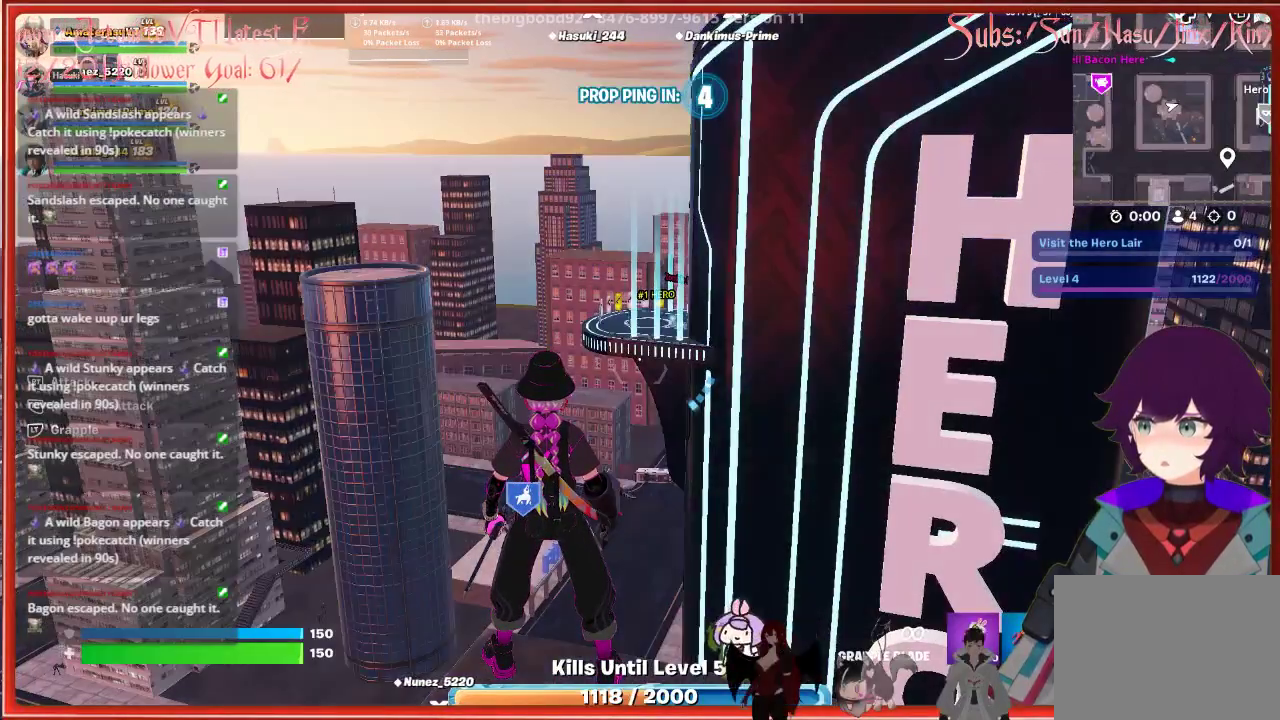
{"buttons": [], "left_stick": "down", "right_stick": "center", "events": [[50, "left_stick", "down"]]}
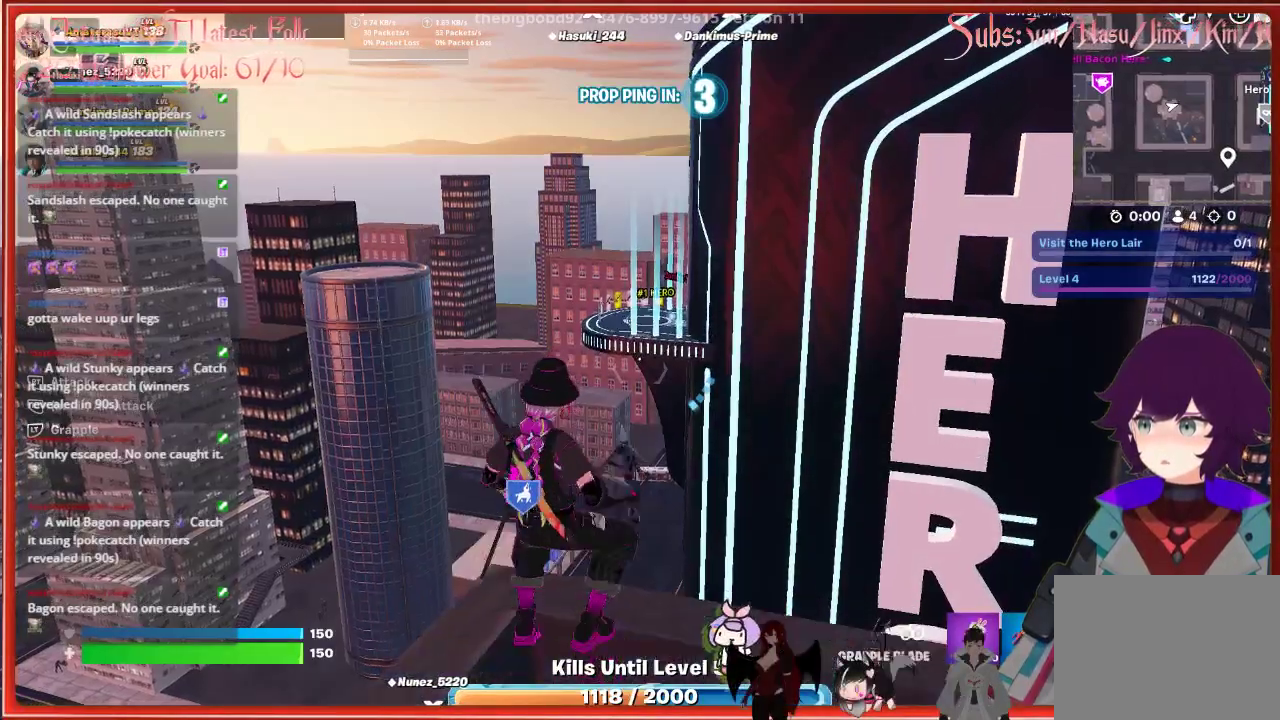
{"buttons": [], "left_stick": "up-right", "right_stick": "center", "events": [[17, "right_stick", "right"], [167, "left_stick", "down-right"], [283, "right_stick", "center"], [333, "left_stick", "up-right"]]}
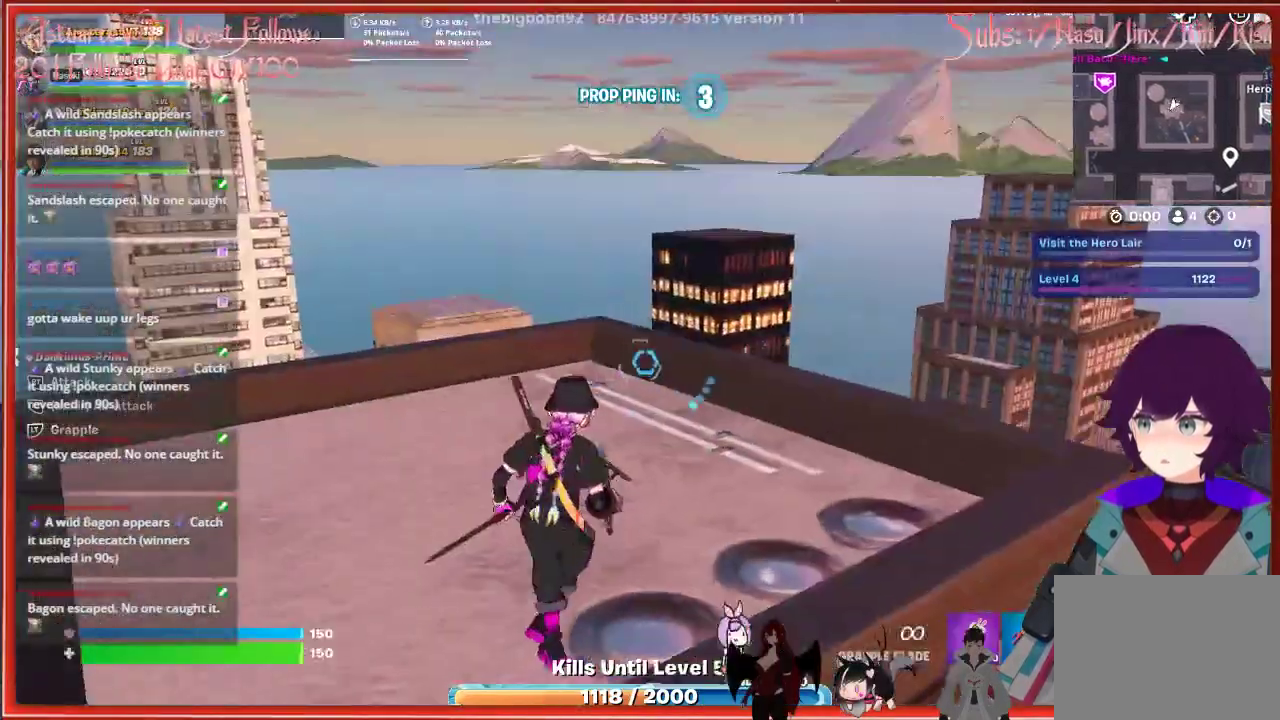
{"buttons": [], "left_stick": "center", "right_stick": "right", "events": [[267, "right_stick", "right"], [433, "left_stick", "center"]]}
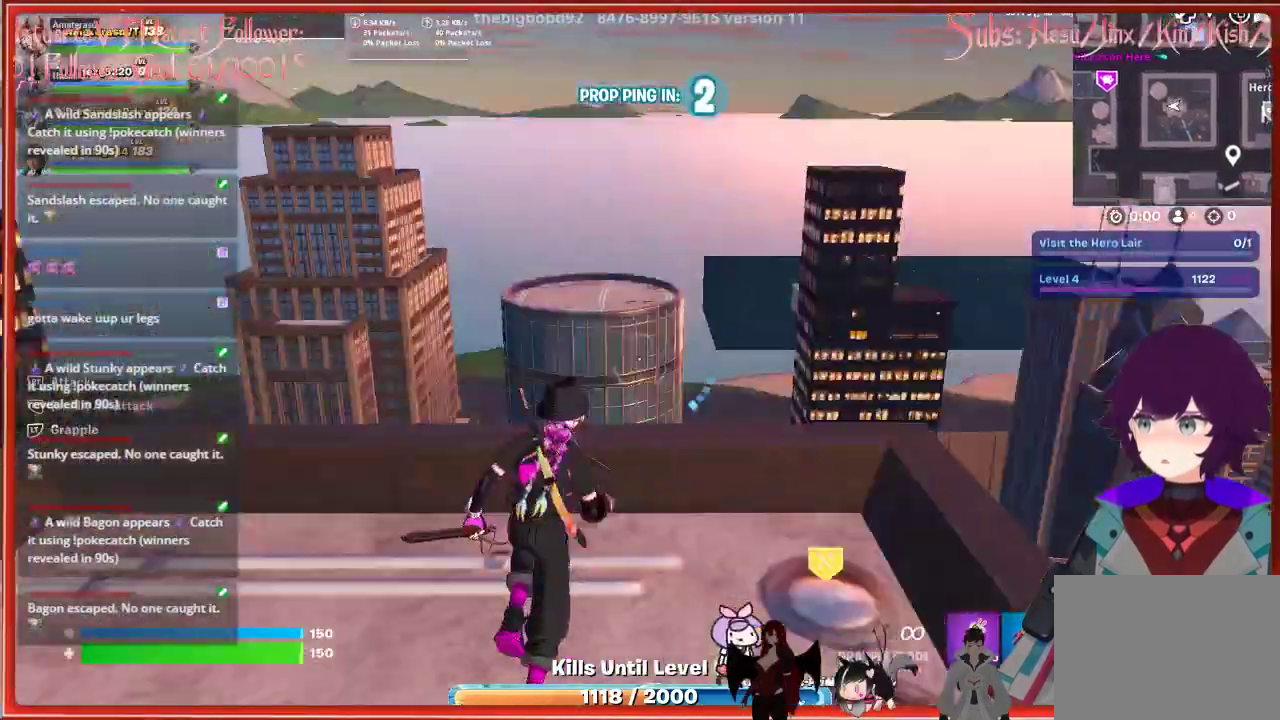
{"buttons": [], "left_stick": "up-left", "right_stick": "right", "events": [[367, "left_stick", "up-left"]]}
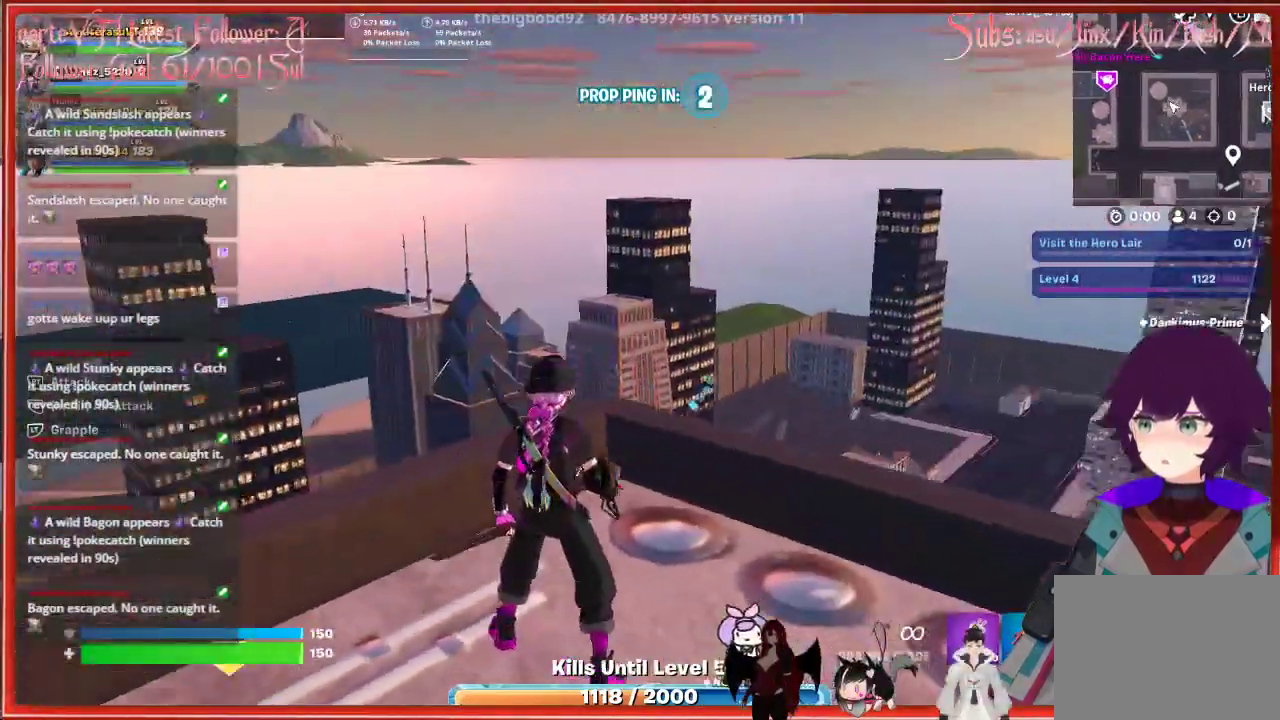
{"buttons": [], "left_stick": "center", "right_stick": "right", "events": [[483, "left_stick", "center"]]}
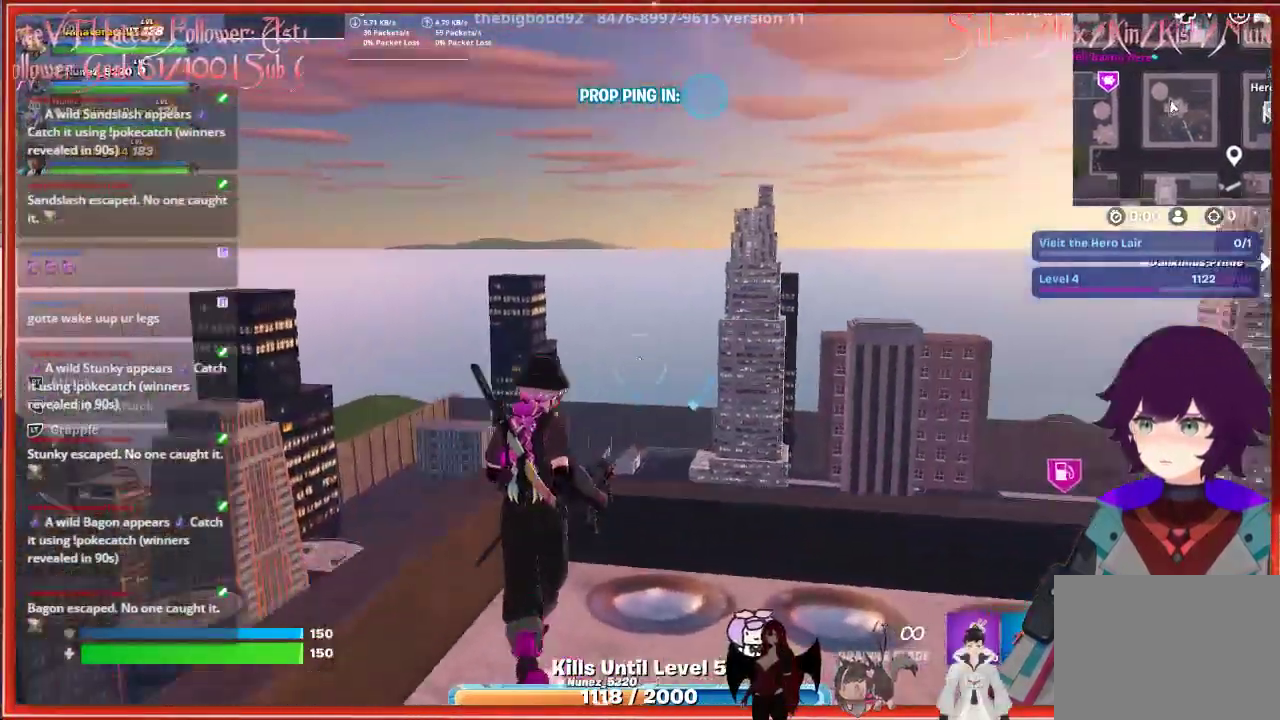
{"buttons": [], "left_stick": "center", "right_stick": "right", "events": []}
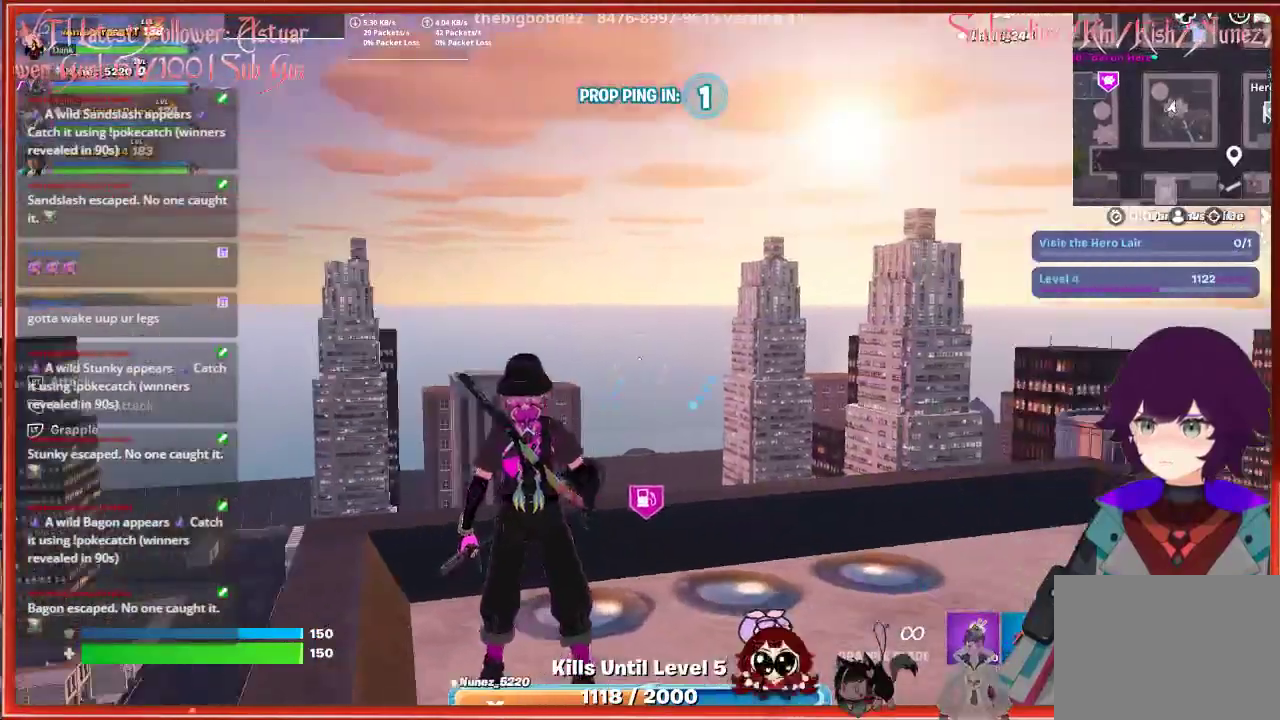
{"buttons": [], "left_stick": "down-right", "right_stick": "up-right", "events": [[50, "left_stick", "down"], [100, "right_stick", "center"], [117, "left_stick", "down-right"], [500, "right_stick", "up-right"]]}
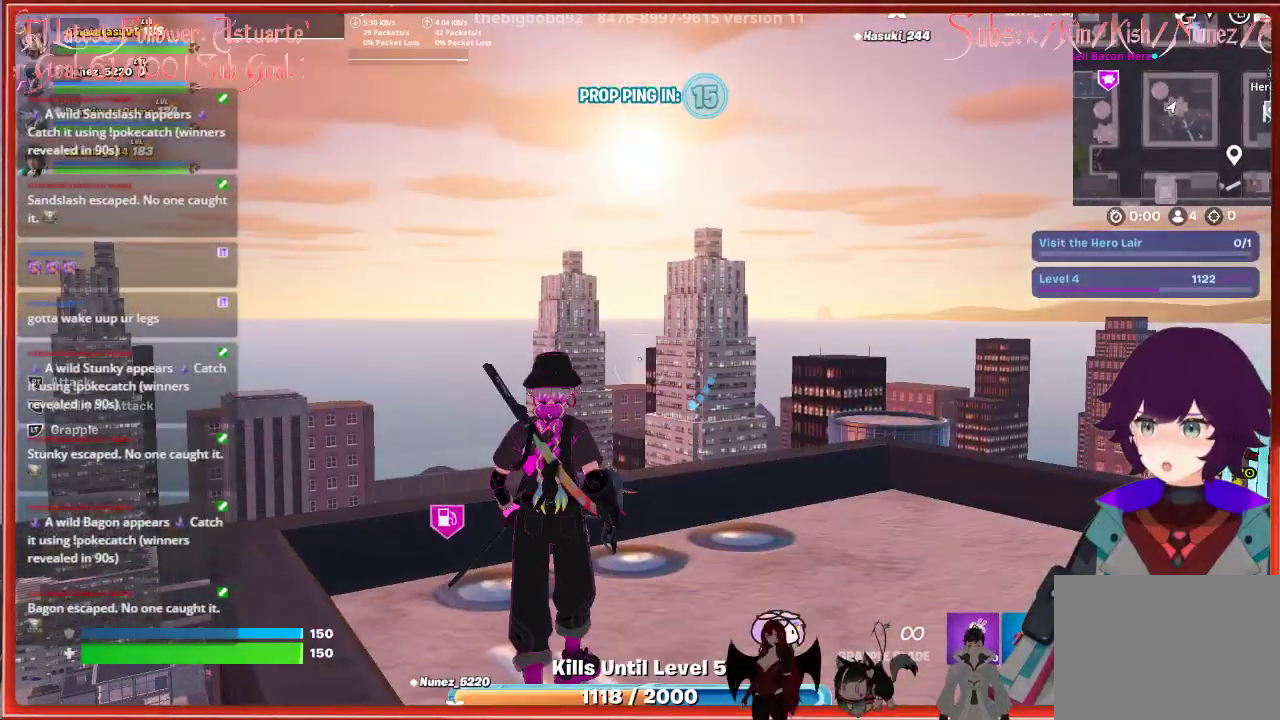
{"buttons": [], "left_stick": "center", "right_stick": "up-right", "events": [[400, "left_stick", "center"]]}
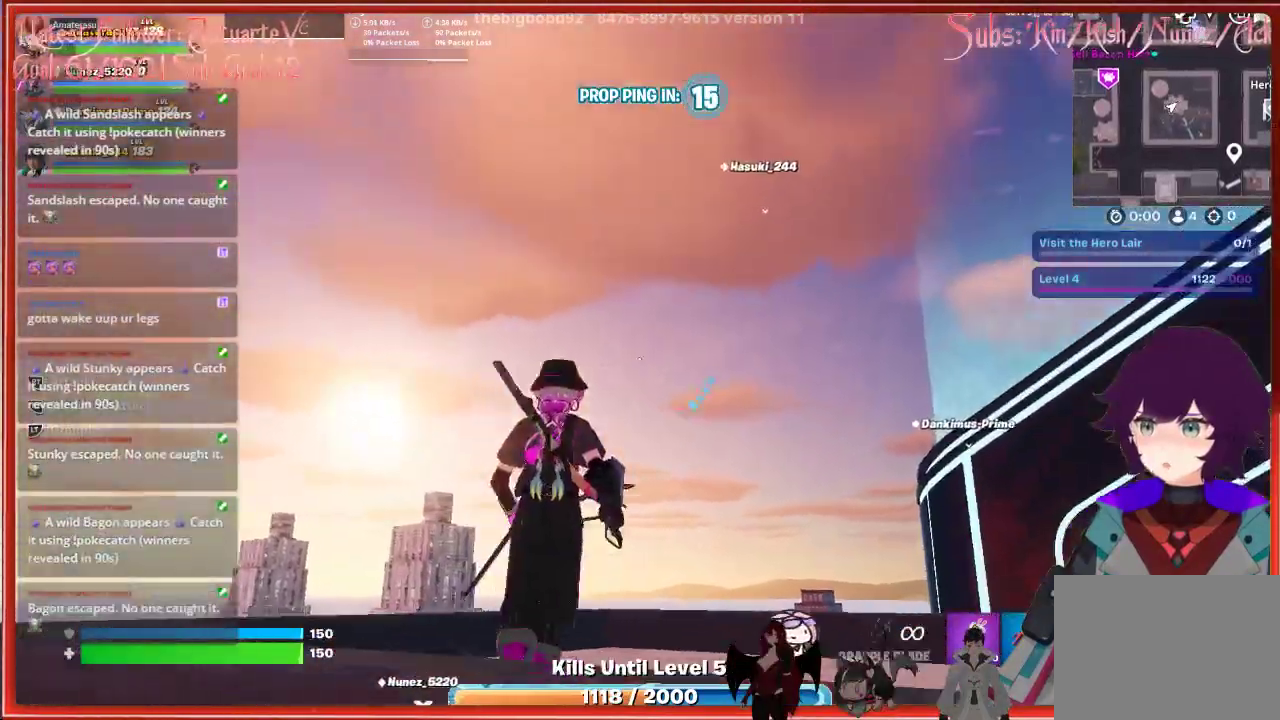
{"buttons": [], "left_stick": "center", "right_stick": "center", "events": [[317, "right_stick", "center"]]}
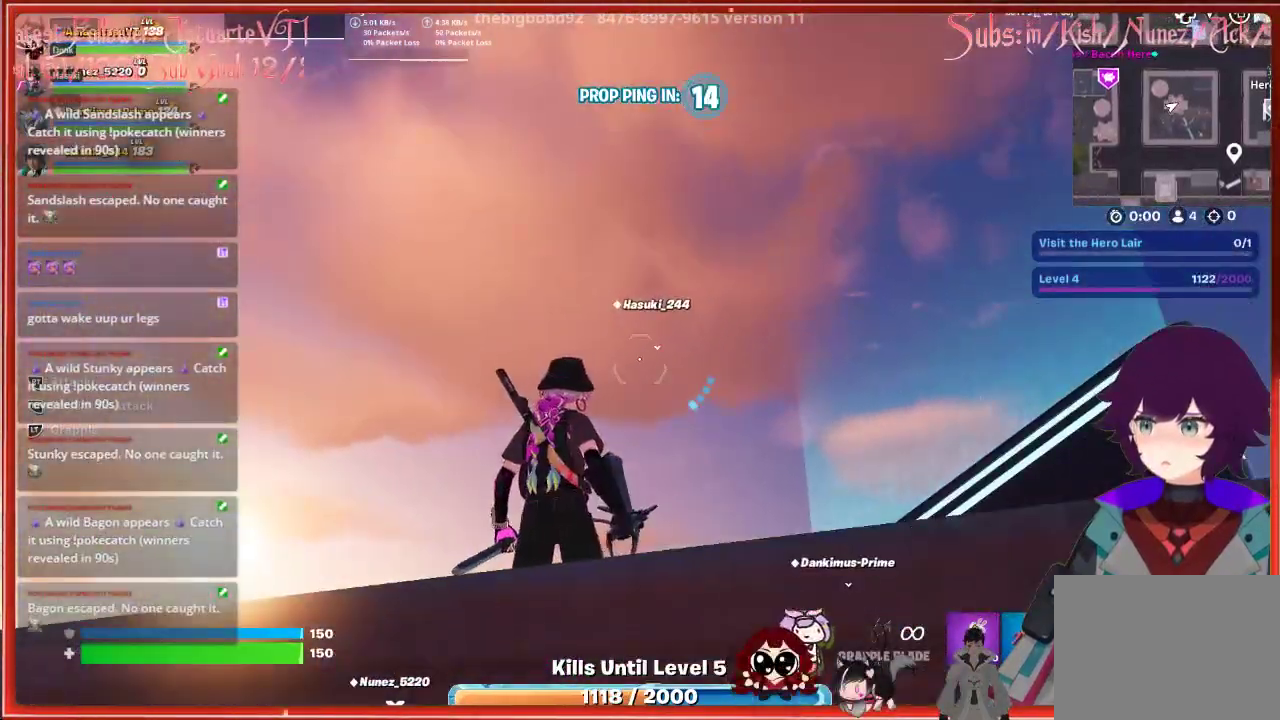
{"buttons": [], "left_stick": "center", "right_stick": "center", "events": []}
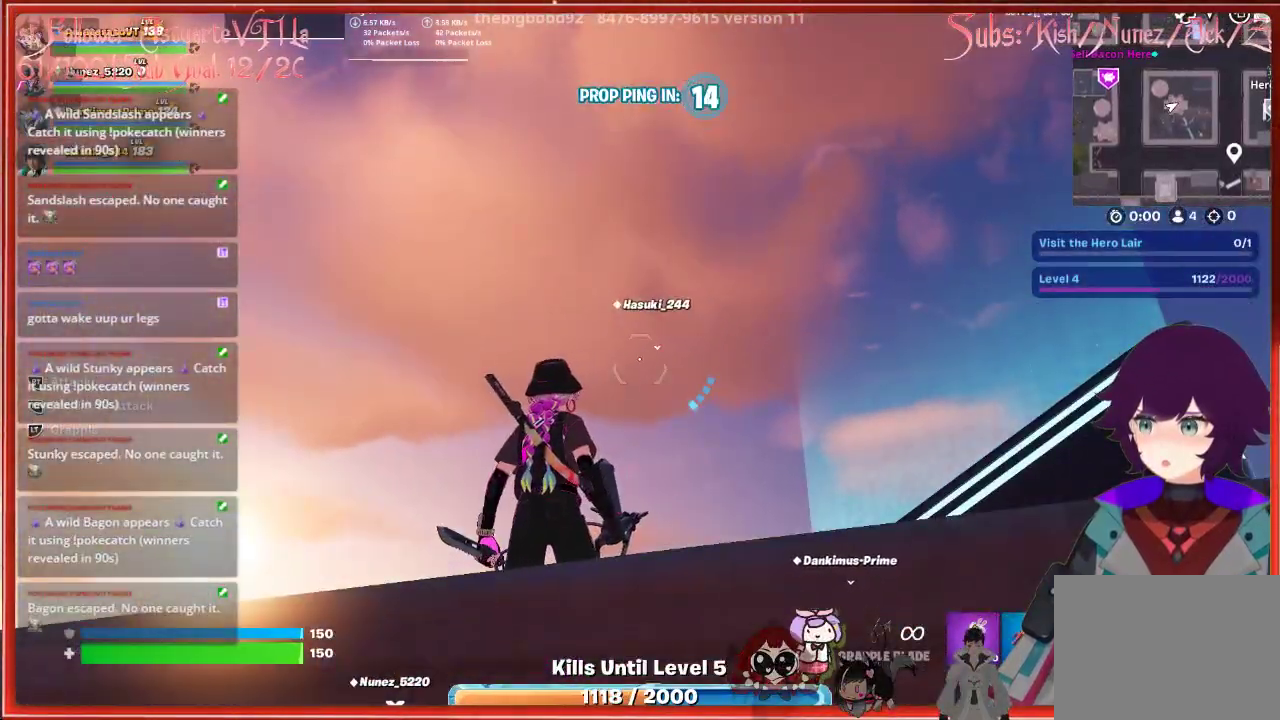
{"buttons": [], "left_stick": "center", "right_stick": "right", "events": [[367, "right_stick", "right"]]}
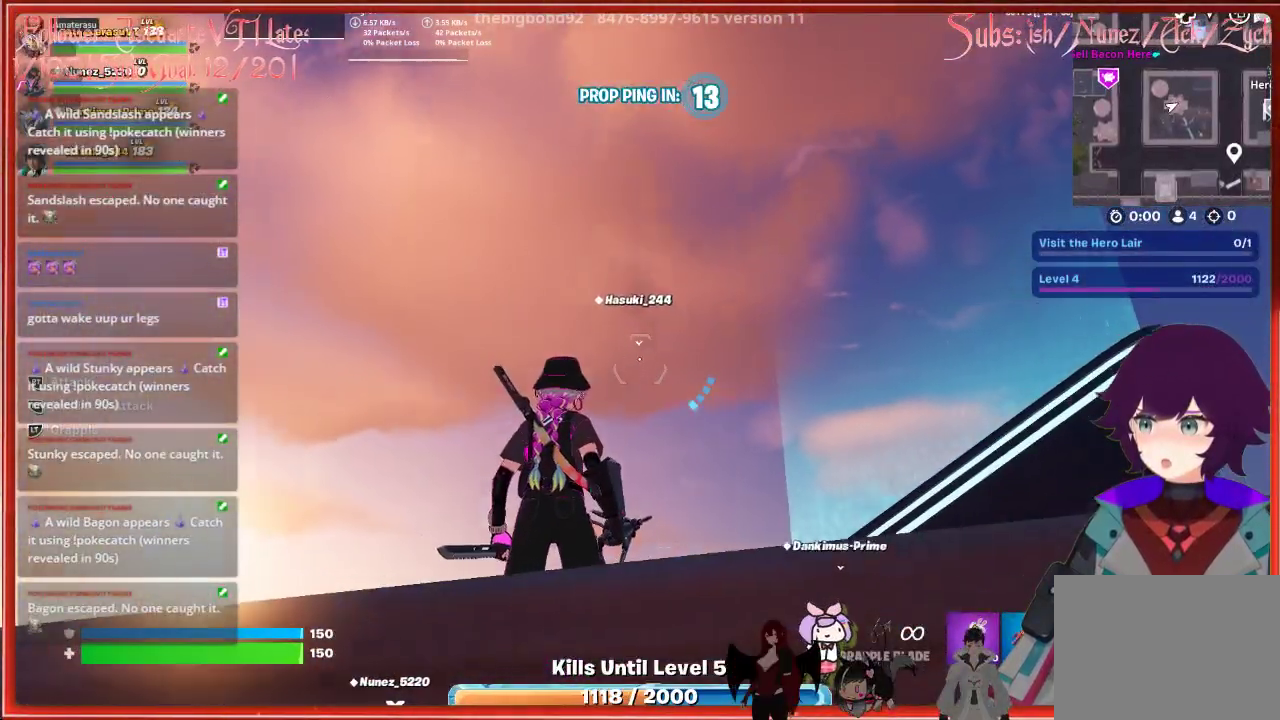
{"buttons": [], "left_stick": "center", "right_stick": "center", "events": [[117, "right_stick", "center"]]}
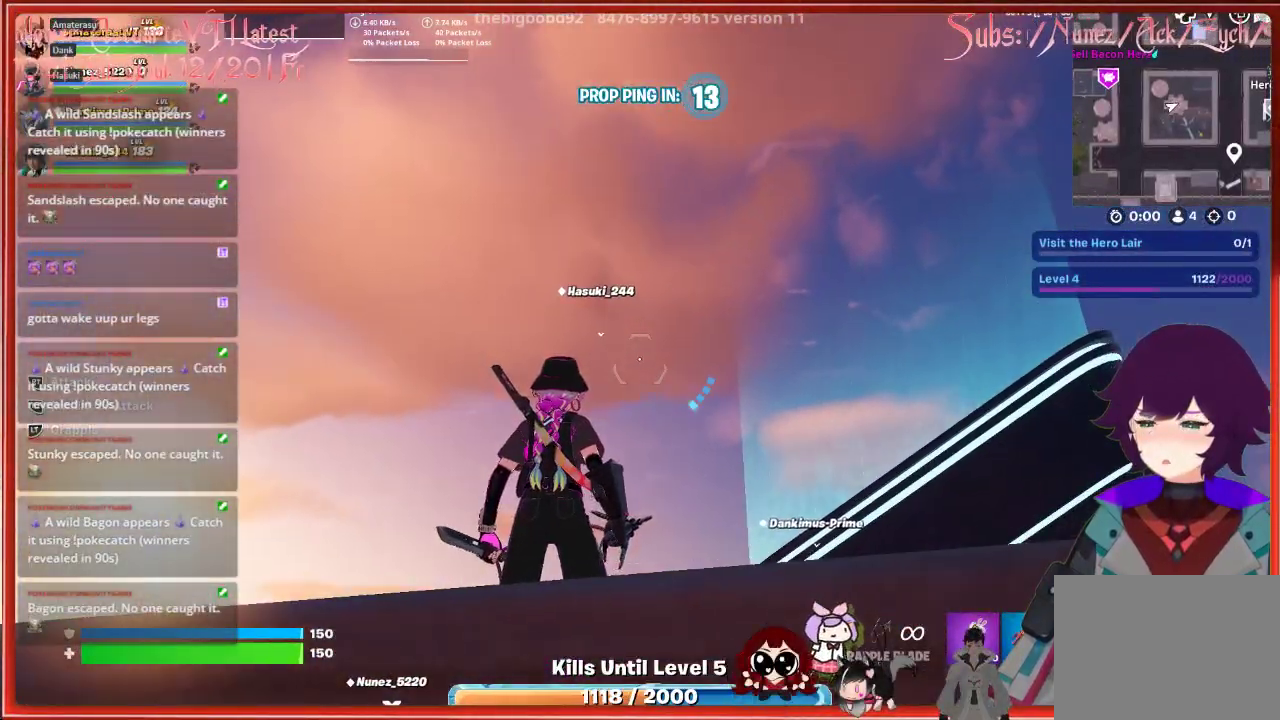
{"buttons": [], "left_stick": "center", "right_stick": "center", "events": []}
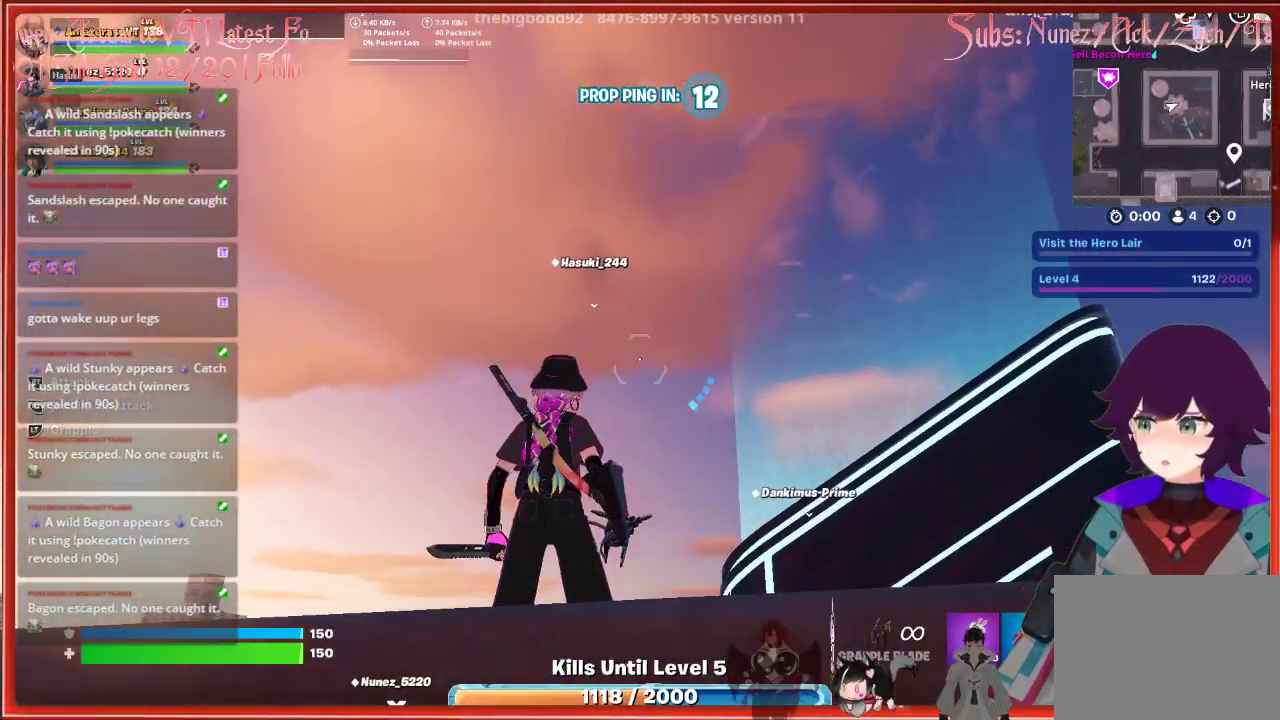
{"buttons": [], "left_stick": "center", "right_stick": "center", "events": []}
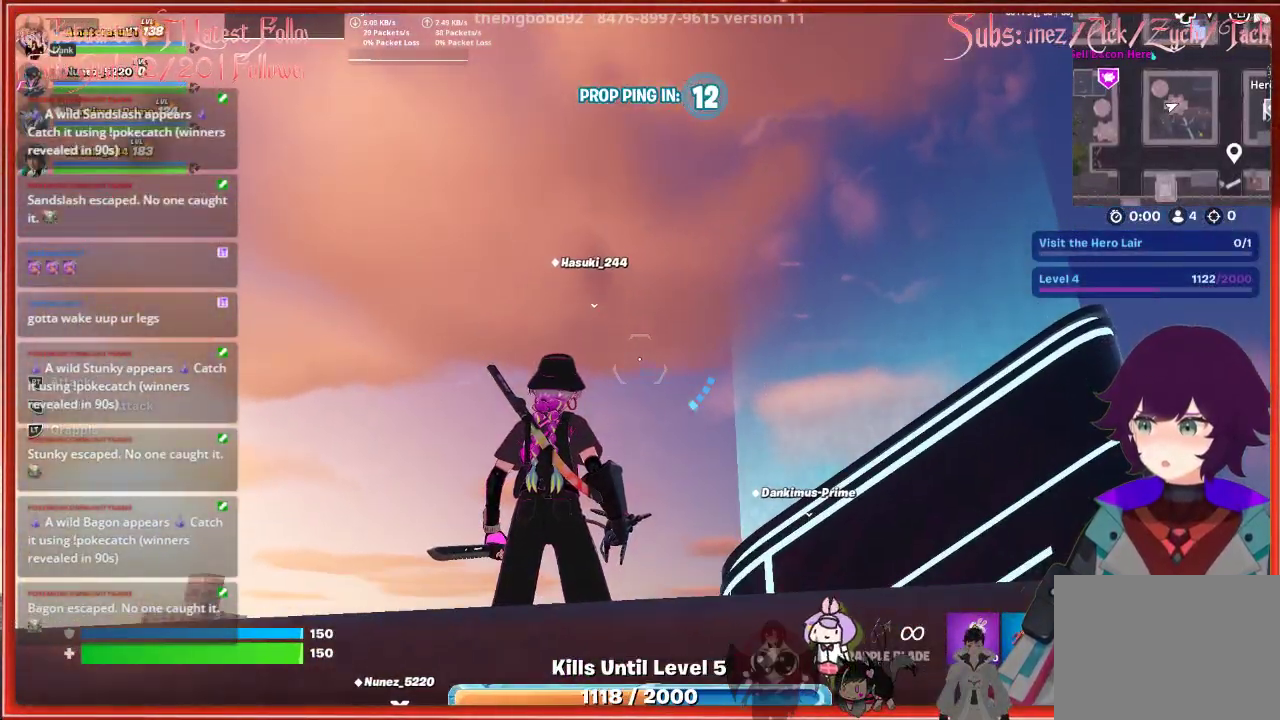
{"buttons": [], "left_stick": "center", "right_stick": "center", "events": [[150, "right_stick", "down"], [483, "right_stick", "center"]]}
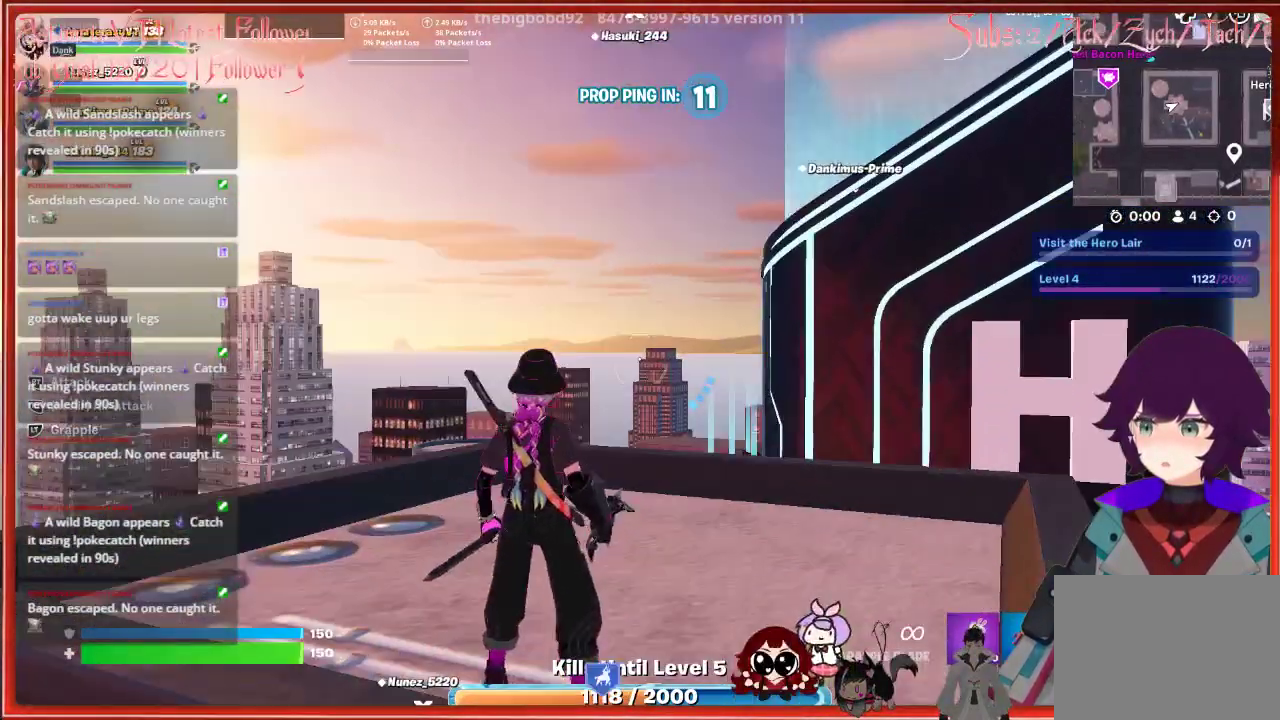
{"buttons": [], "left_stick": "down-right", "right_stick": "down-right", "events": [[33, "left_stick", "down"], [367, "left_stick", "down-right"], [483, "right_stick", "down-right"]]}
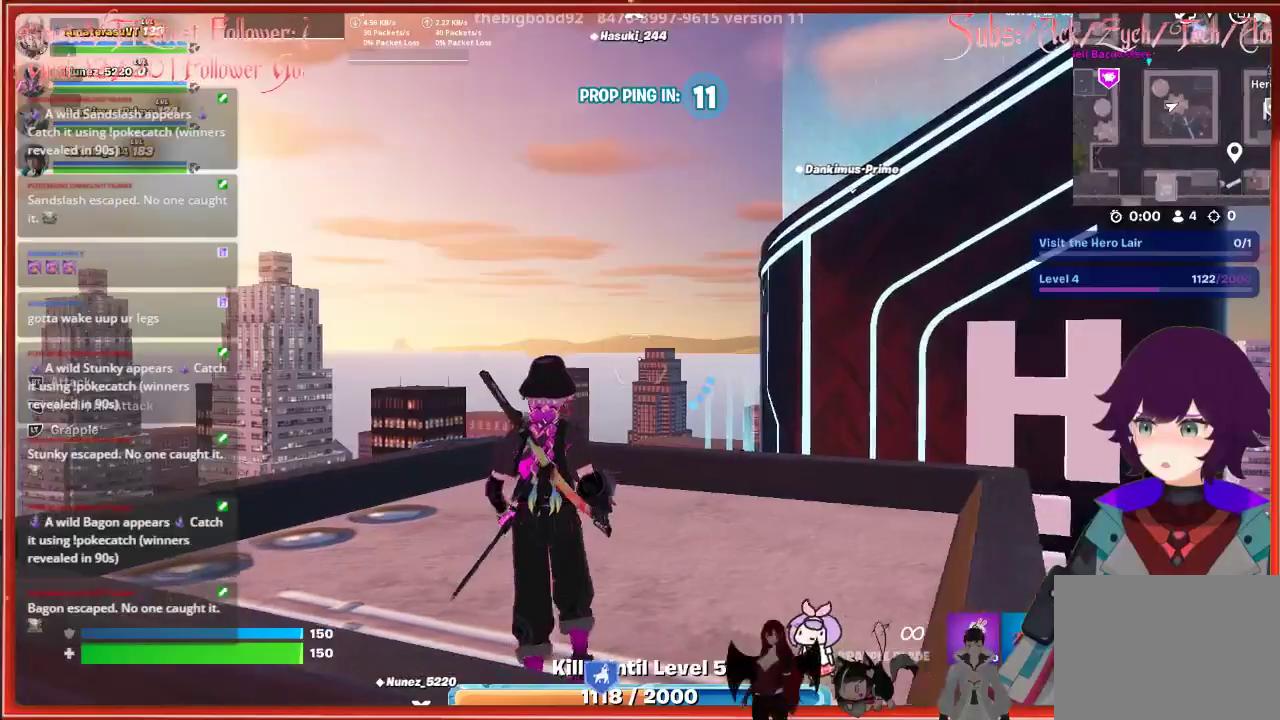
{"buttons": [], "left_stick": "center", "right_stick": "center", "events": [[217, "right_stick", "down"], [367, "left_stick", "center"], [483, "right_stick", "center"]]}
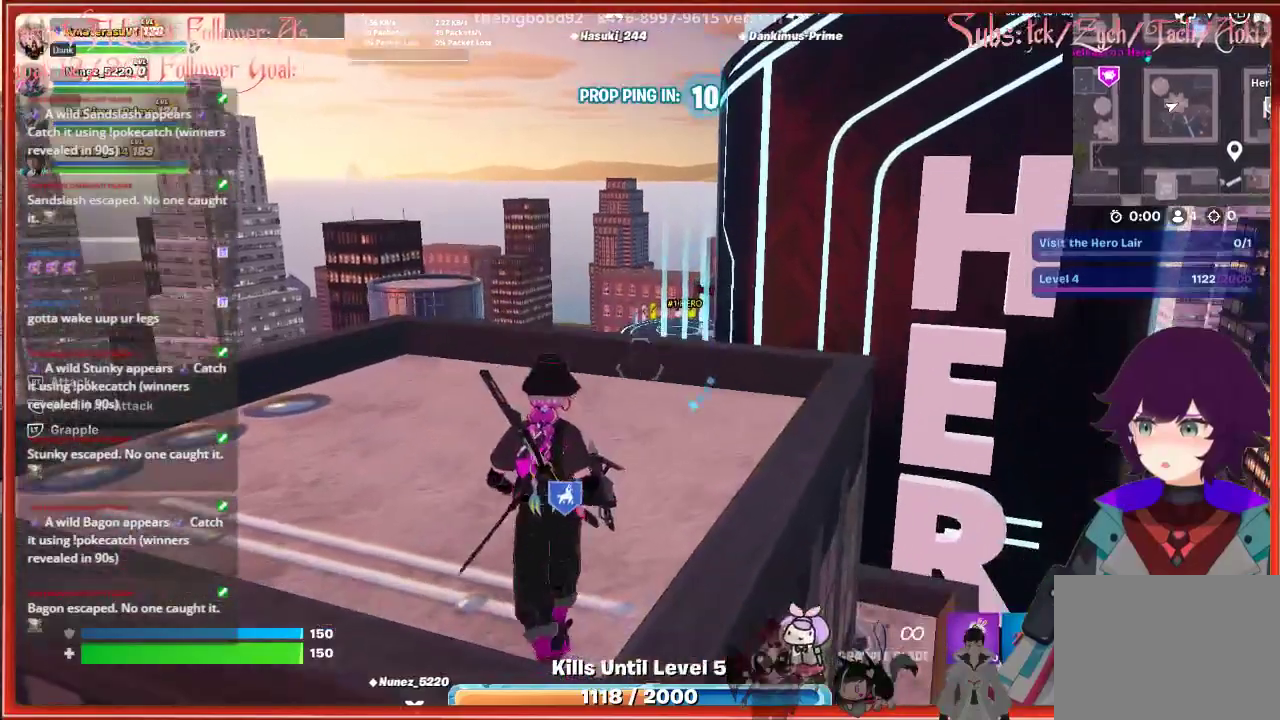
{"buttons": [], "left_stick": "up", "right_stick": "center", "events": [[67, "left_stick", "up"], [150, "L3", "down"], [483, "L3", "up"]]}
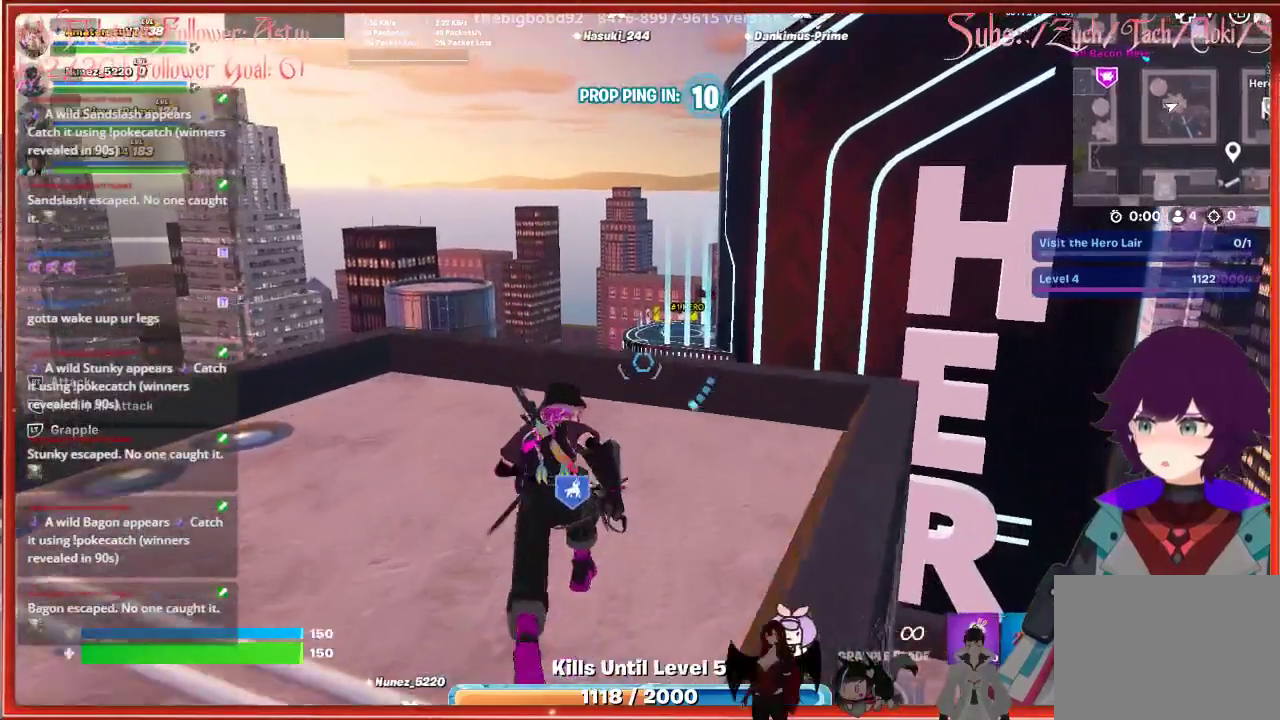
{"buttons": ["A"], "left_stick": "up", "right_stick": "center", "events": [[267, "A", "down"]]}
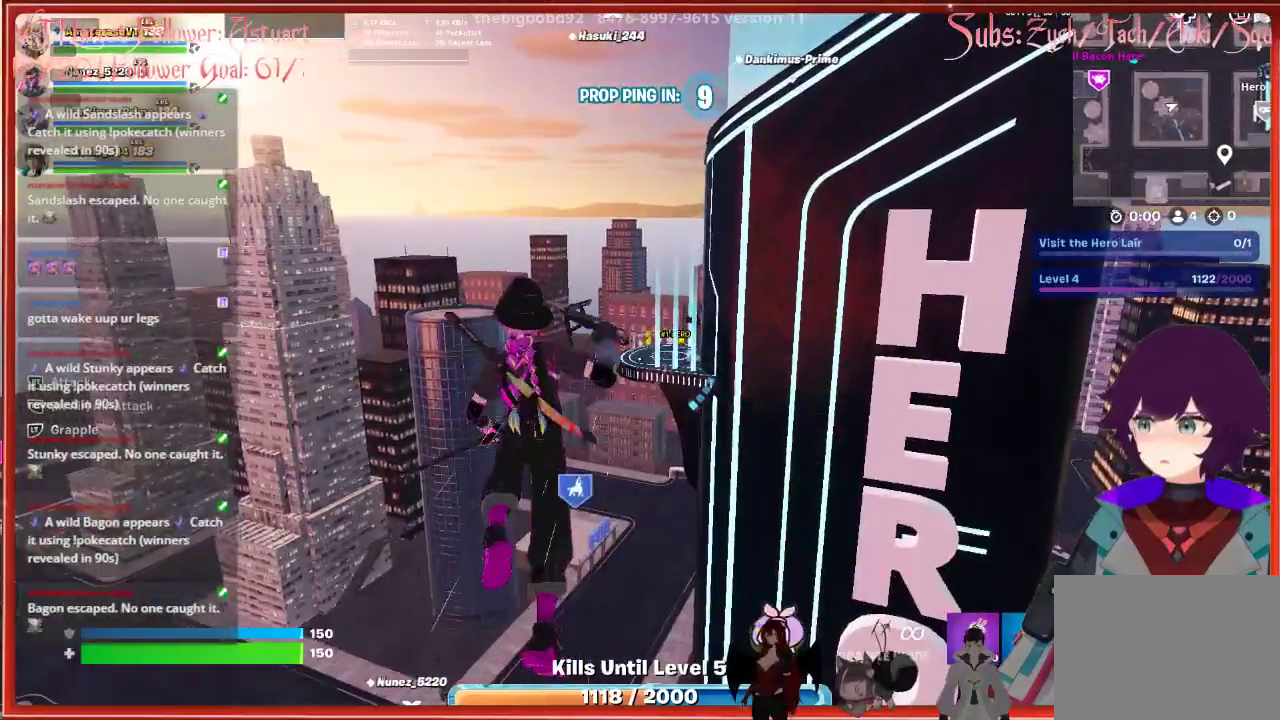
{"buttons": [], "left_stick": "up", "right_stick": "center", "events": [[150, "A", "up"]]}
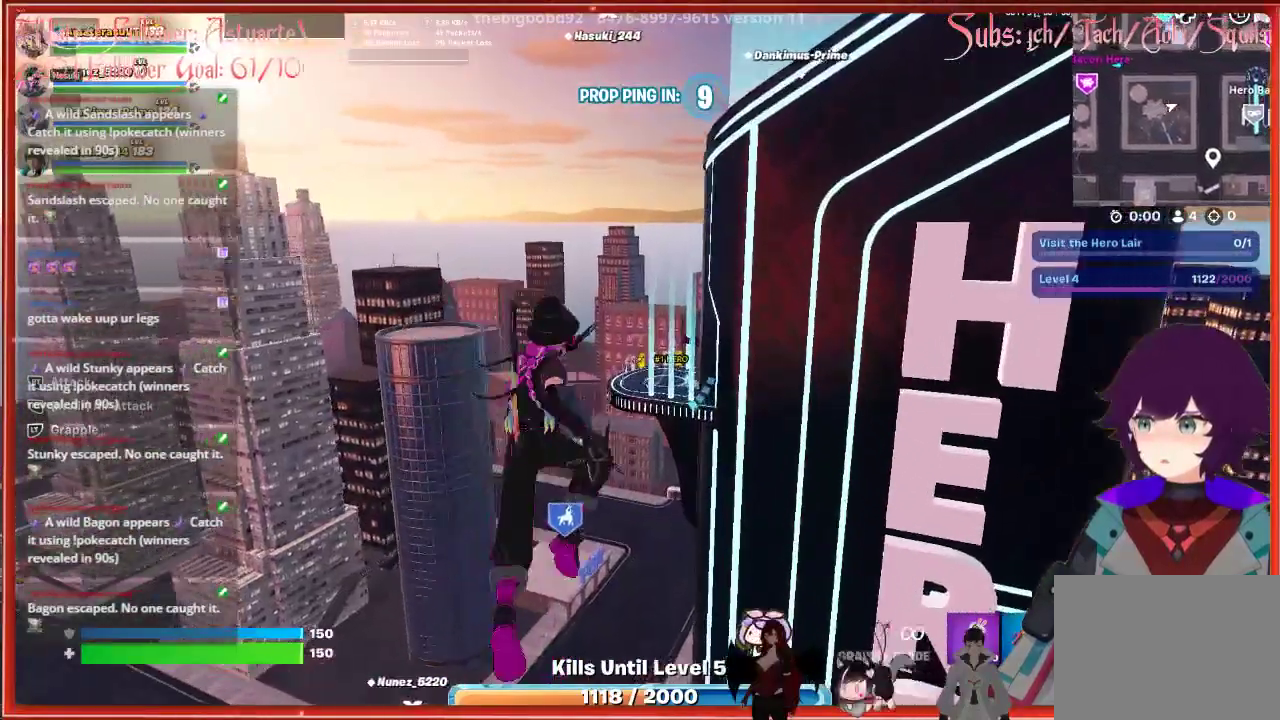
{"buttons": [], "left_stick": "up", "right_stick": "center", "events": []}
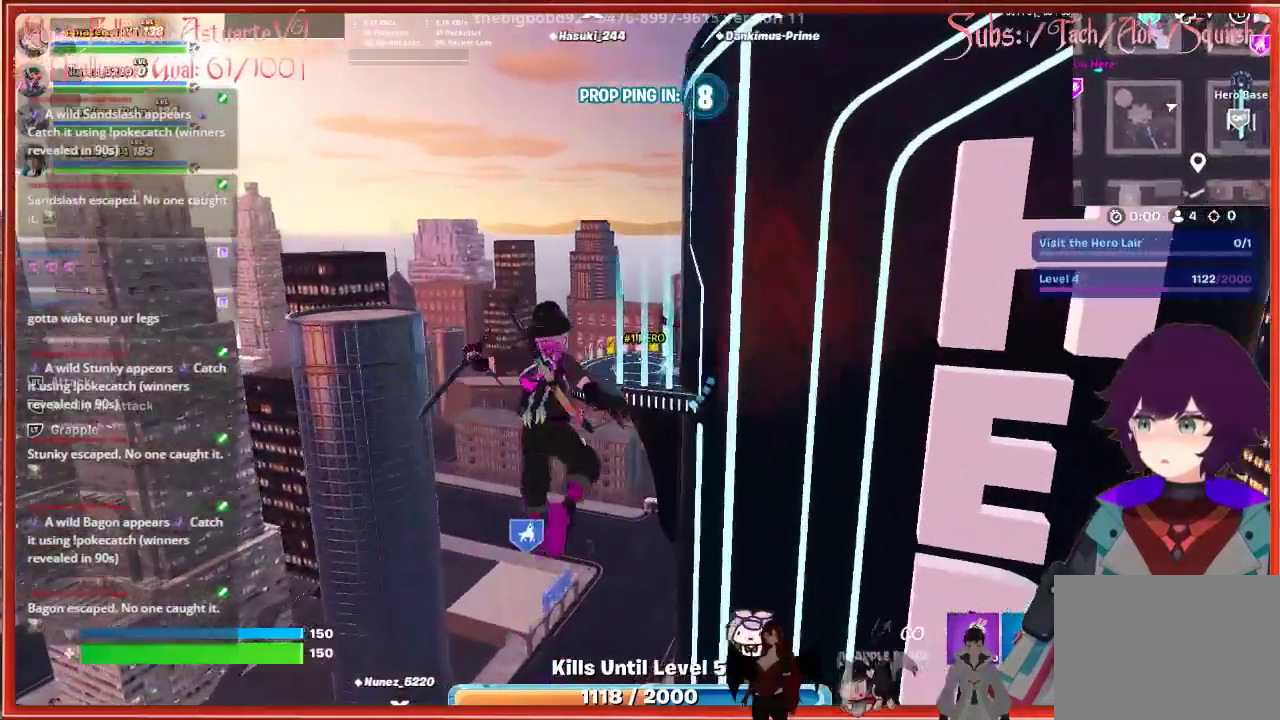
{"buttons": ["L2"], "left_stick": "up", "right_stick": "up", "events": [[33, "L2", "down"], [33, "right_stick", "up-right"], [83, "right_stick", "up"], [217, "L2", "up"], [267, "L2", "down"], [400, "L2", "up"], [467, "L2", "down"]]}
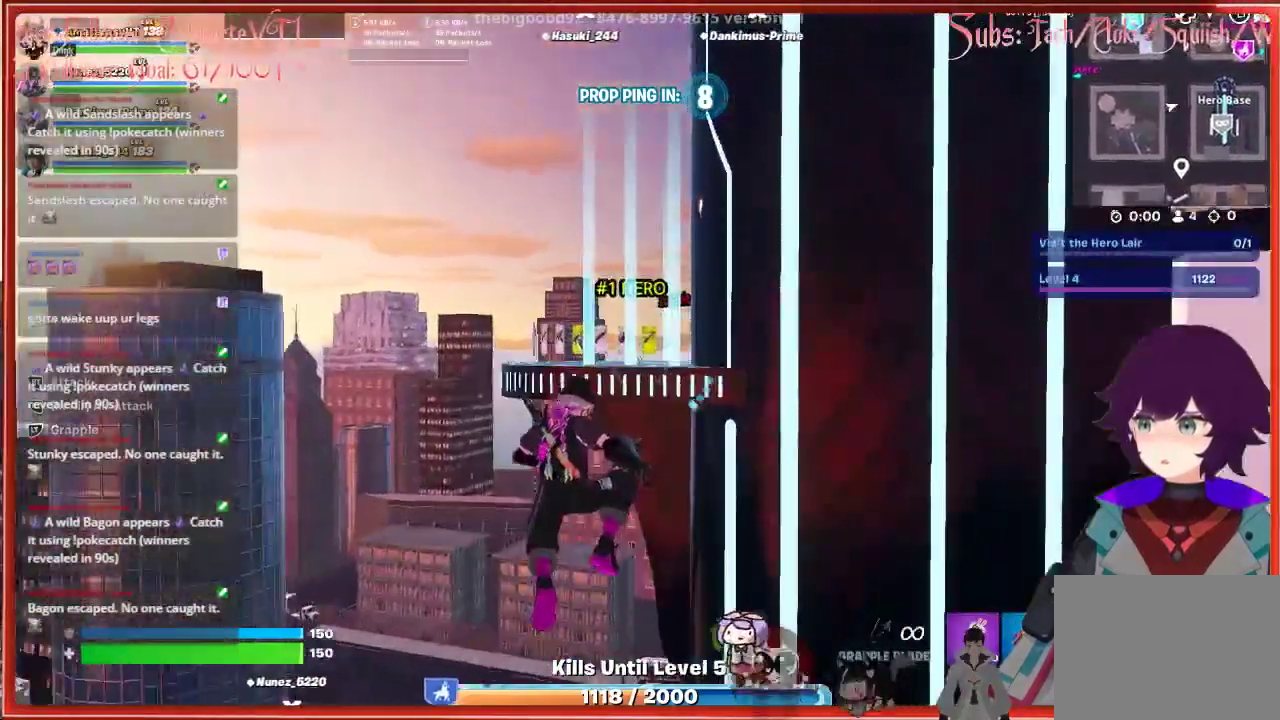
{"buttons": [], "left_stick": "up", "right_stick": "center", "events": [[83, "L2", "up"], [150, "L2", "down"], [267, "L2", "up"], [333, "L2", "down"], [417, "right_stick", "center"], [450, "L2", "up"]]}
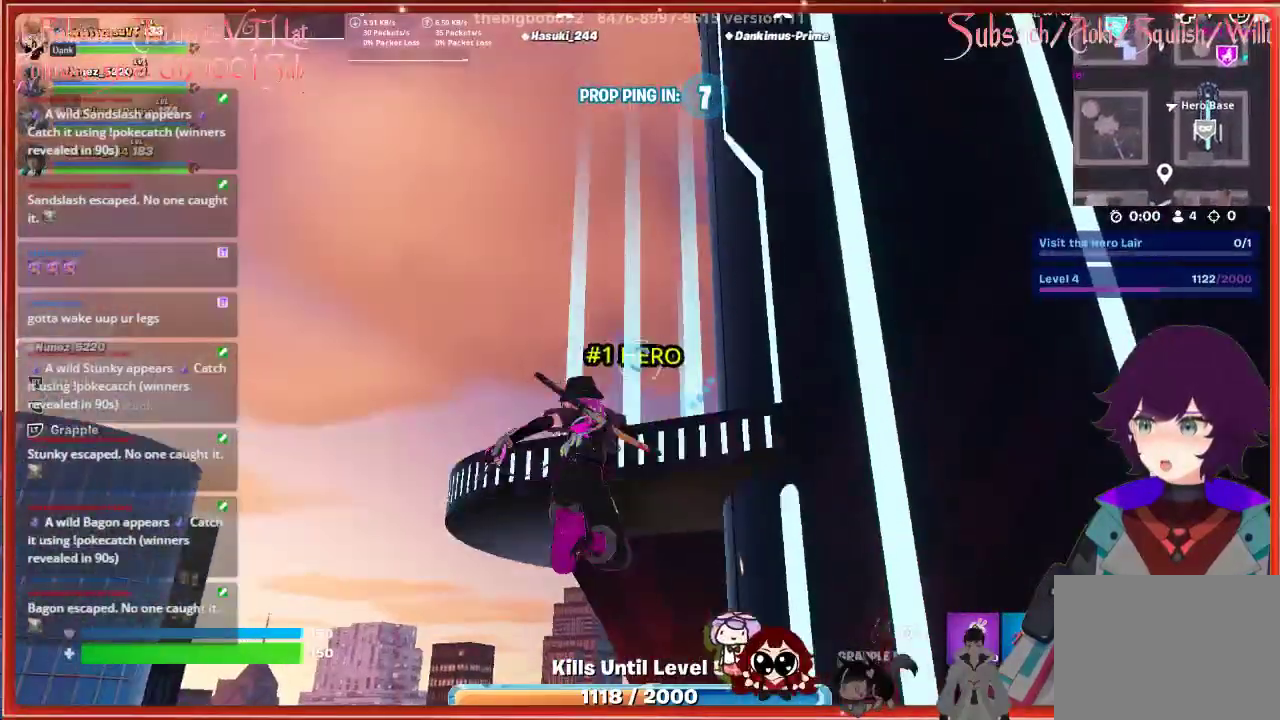
{"buttons": [], "left_stick": "up-left", "right_stick": "center", "events": [[17, "L2", "down"], [133, "L2", "up"], [467, "left_stick", "up-left"]]}
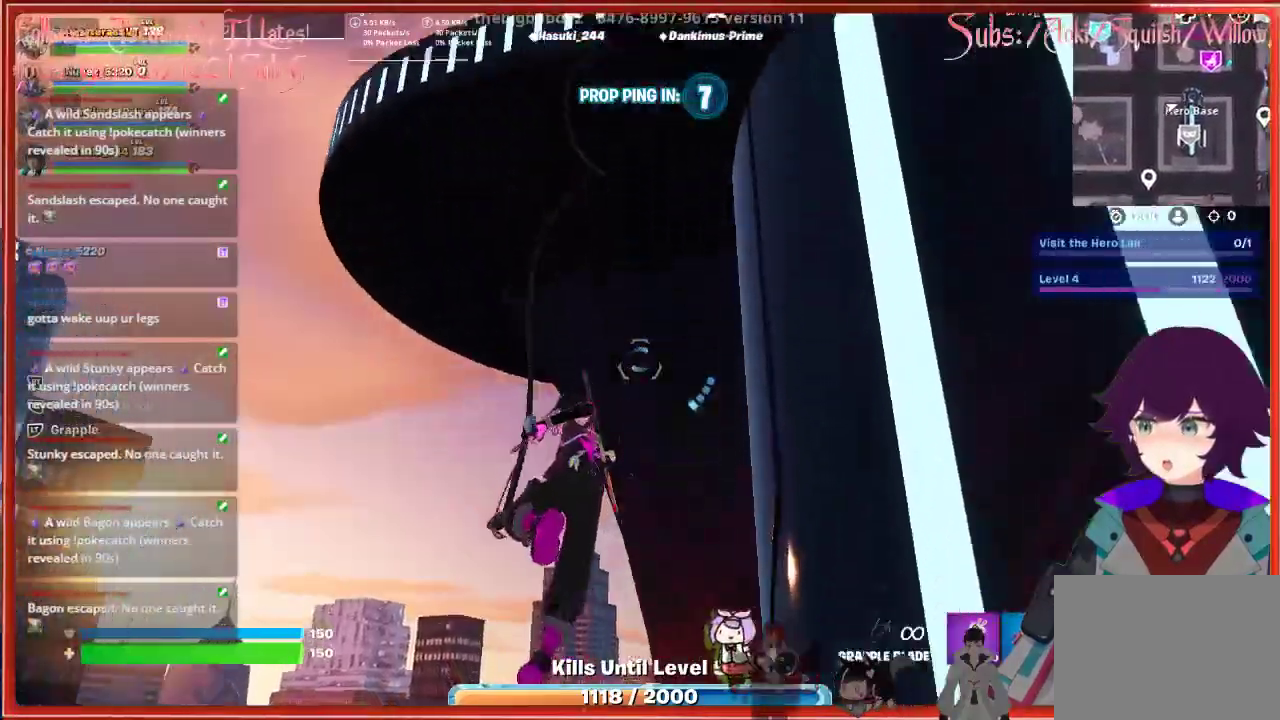
{"buttons": [], "left_stick": "left", "right_stick": "center", "events": [[183, "left_stick", "left"]]}